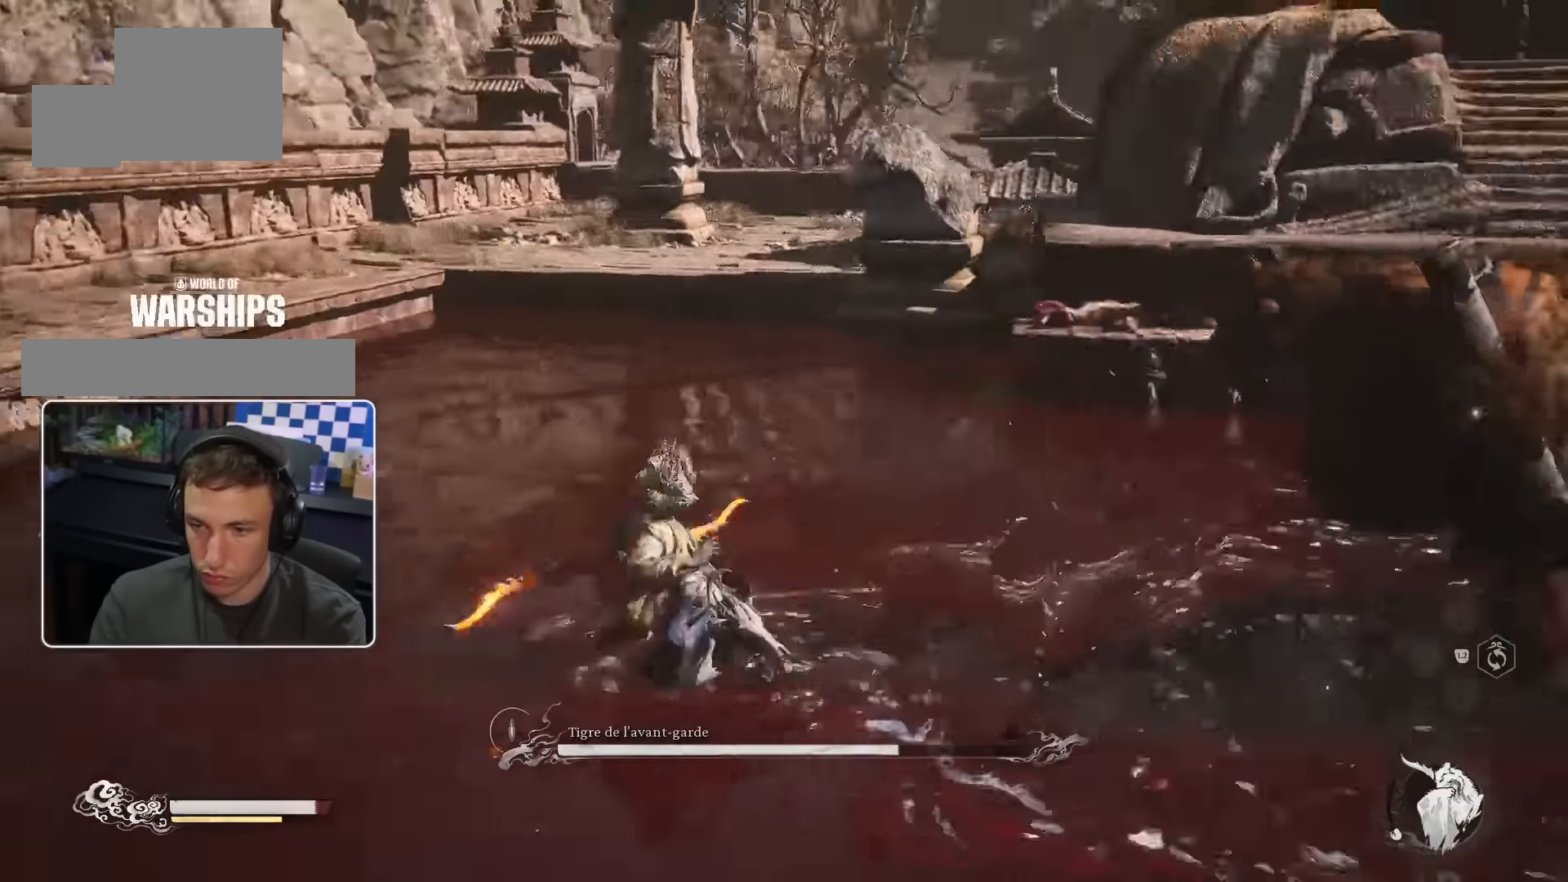
Gameplay with a controller (PlayStation layout); each line is a JSON object with the inputs held at the frame after it (dt_ms = milliseconds from this image to that frame). "events" lists button and stick changes between this image and that frame as [ms after this image, input, new state], when the widget could be followed in between. Not read: L3 R1 R2.
{"dt_ms": 500, "buttons": [], "left_stick": "up-right", "right_stick": "center"}
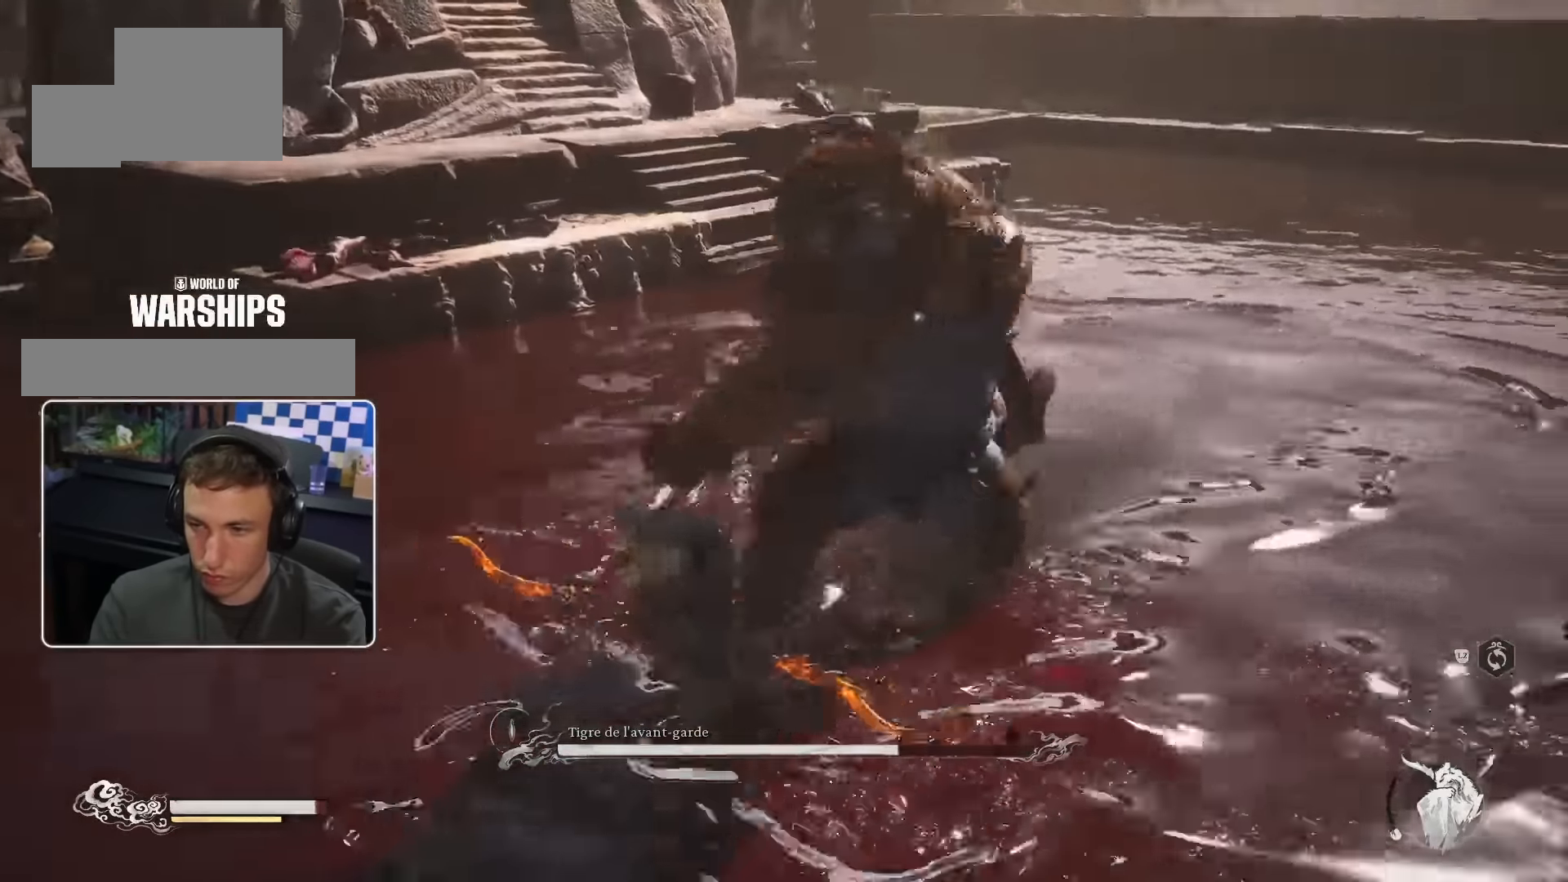
{"dt_ms": 500, "buttons": ["CIRCLE"], "left_stick": "up-right", "right_stick": "center", "events": [[500, "CIRCLE", "down"]]}
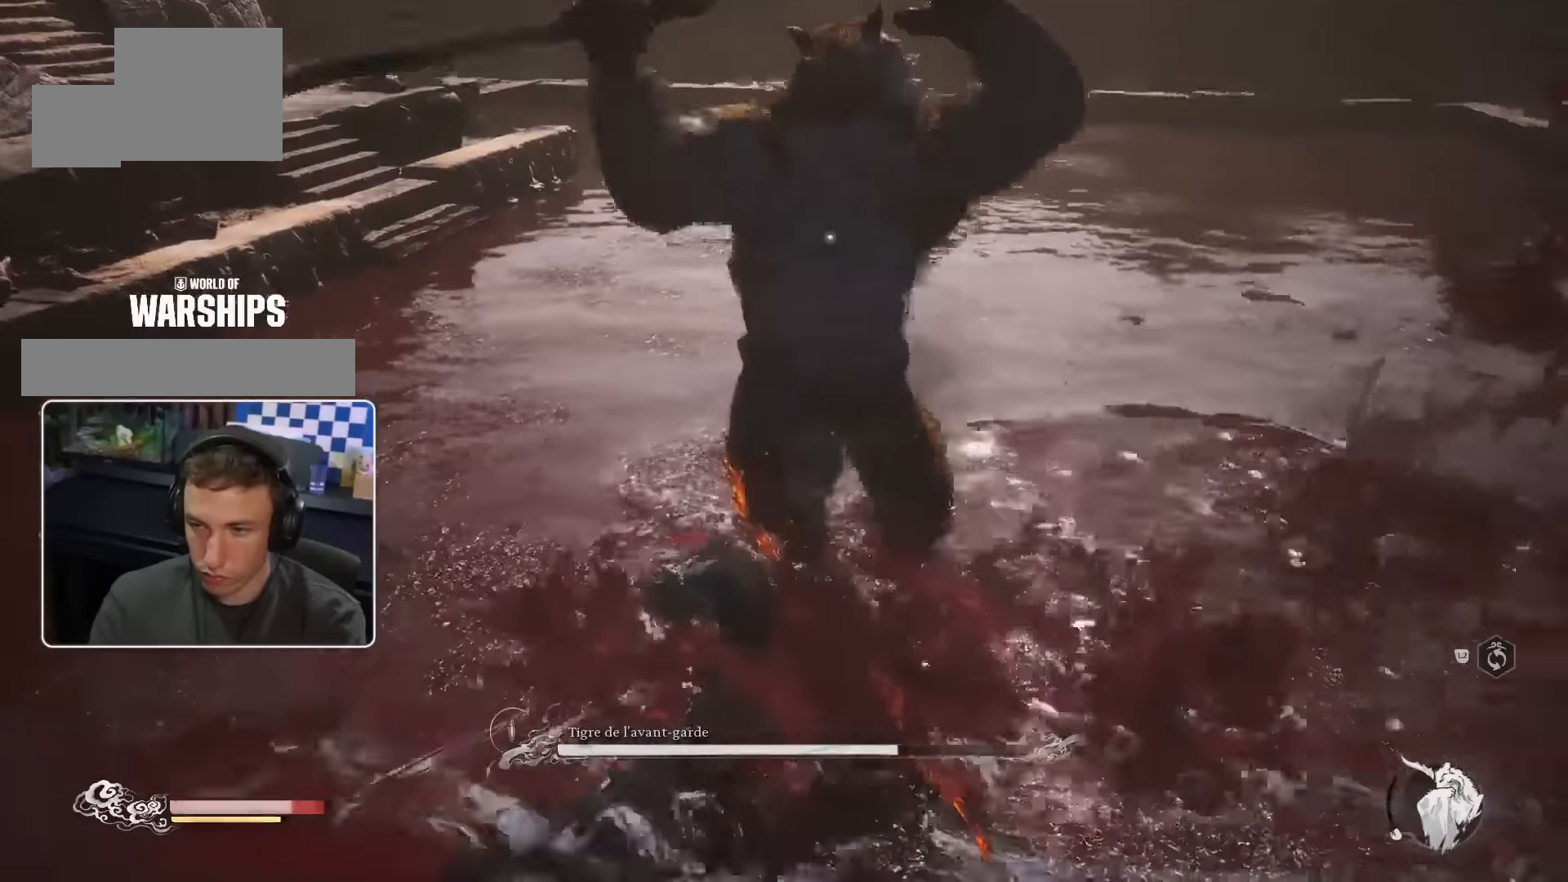
{"dt_ms": 500, "buttons": [], "left_stick": "up", "right_stick": "center", "events": [[17, "DPAD_UP", "down"], [67, "DPAD_UP", "up"], [117, "CIRCLE", "up"], [250, "left_stick", "up"]]}
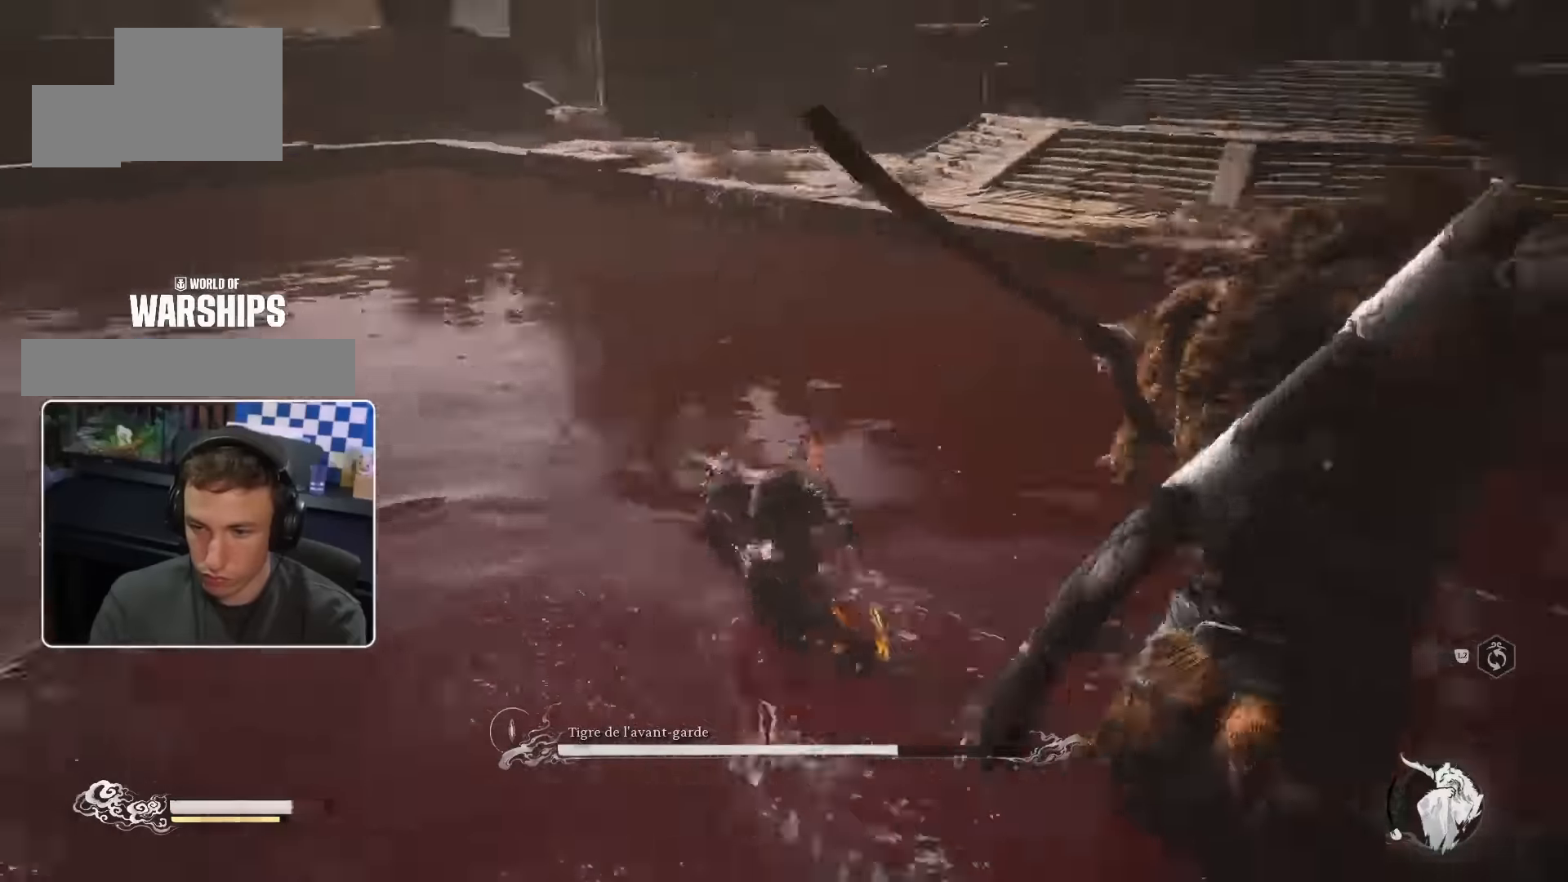
{"dt_ms": 500, "buttons": ["R3"], "left_stick": "up-right", "right_stick": "center", "events": [[134, "left_stick", "up-right"], [317, "right_stick", "right"], [400, "R3", "down"], [467, "right_stick", "center"]]}
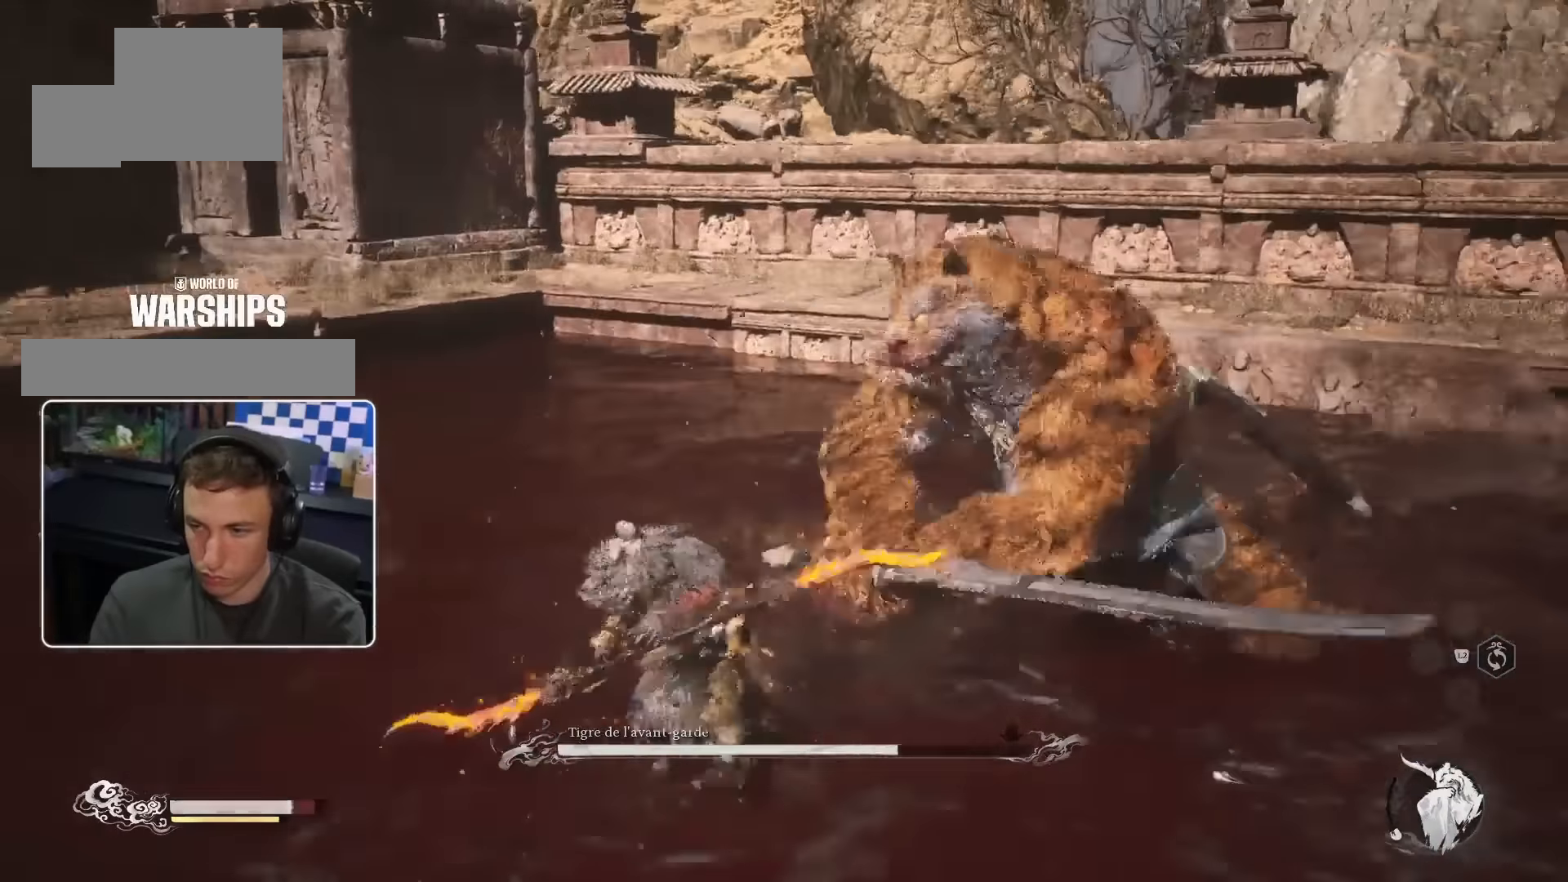
{"dt_ms": 500, "buttons": [], "left_stick": "up", "right_stick": "center", "events": [[17, "R3", "up"], [467, "left_stick", "up"]]}
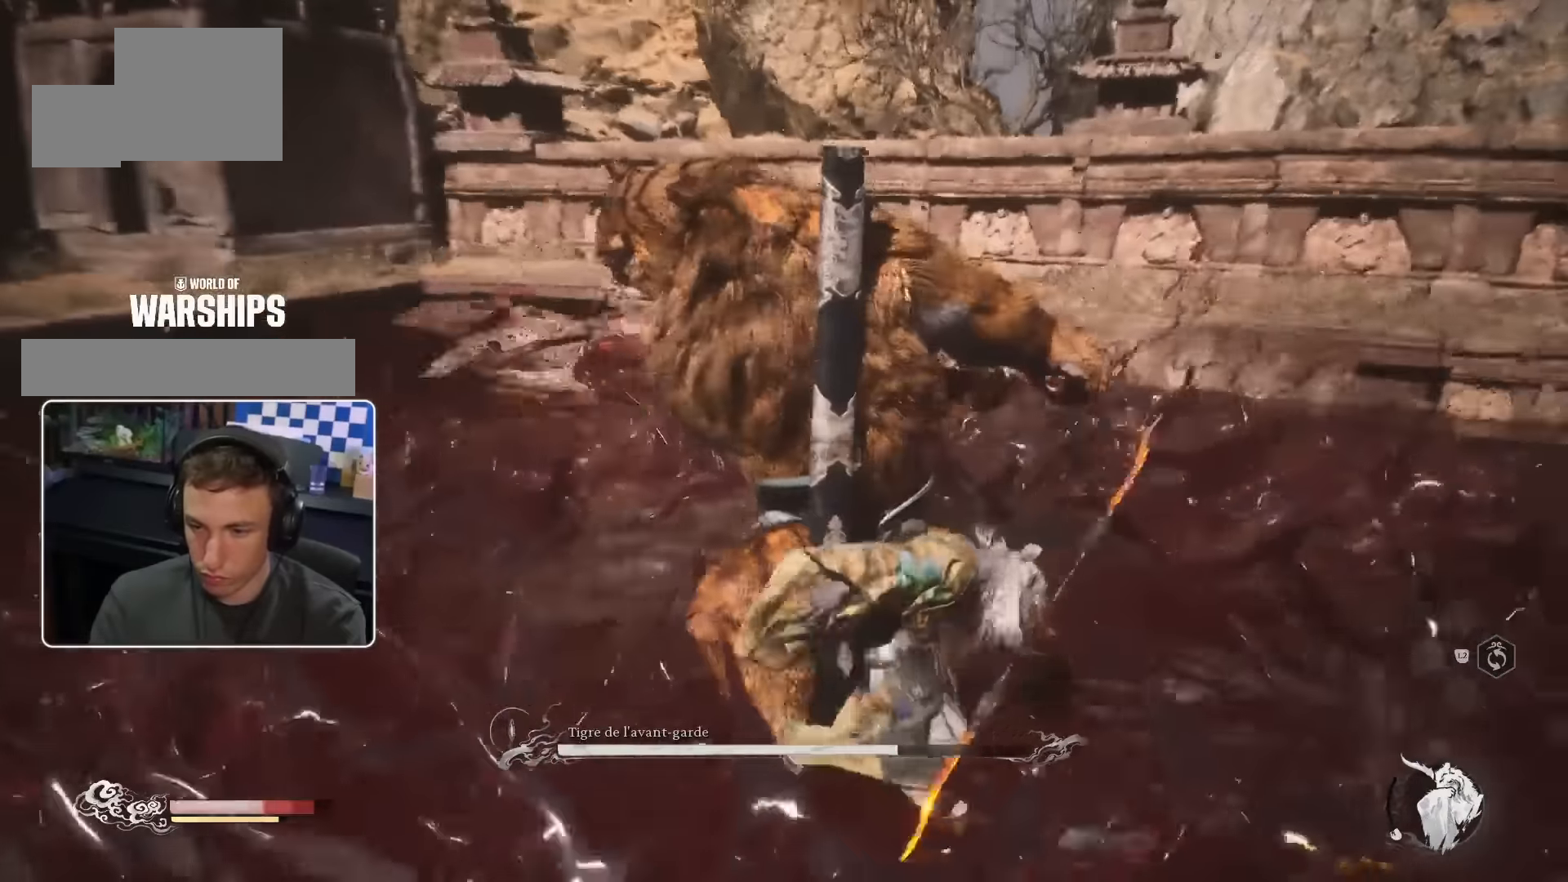
{"dt_ms": 500, "buttons": [], "left_stick": "up", "right_stick": "center", "events": []}
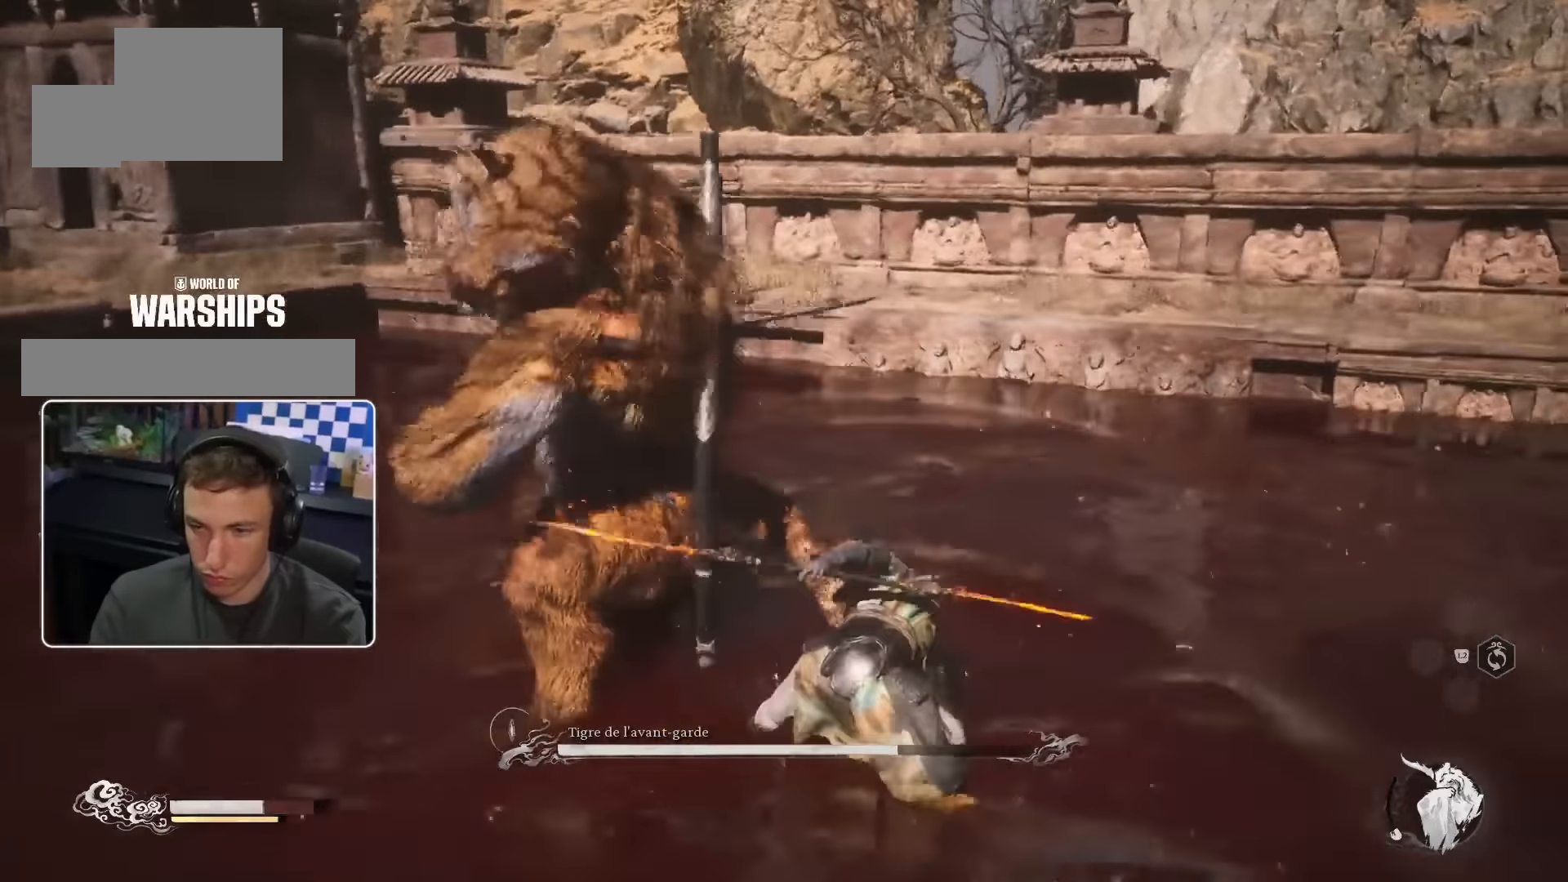
{"dt_ms": 500, "buttons": [], "left_stick": "up", "right_stick": "center", "events": [[184, "R3", "down"], [300, "R3", "up"]]}
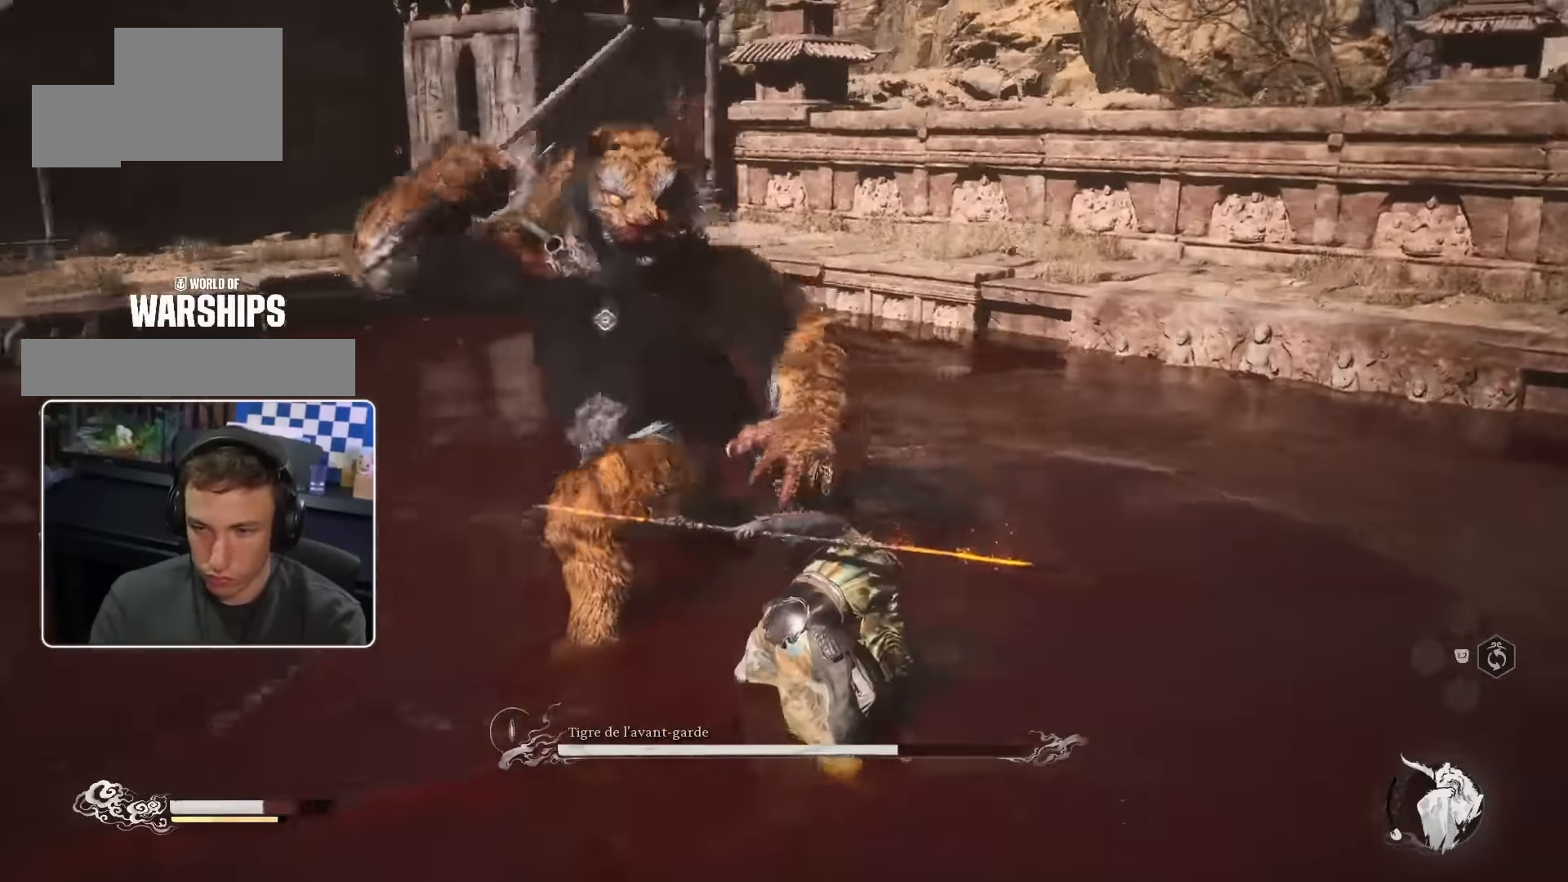
{"dt_ms": 500, "buttons": [], "left_stick": "up", "right_stick": "center", "events": []}
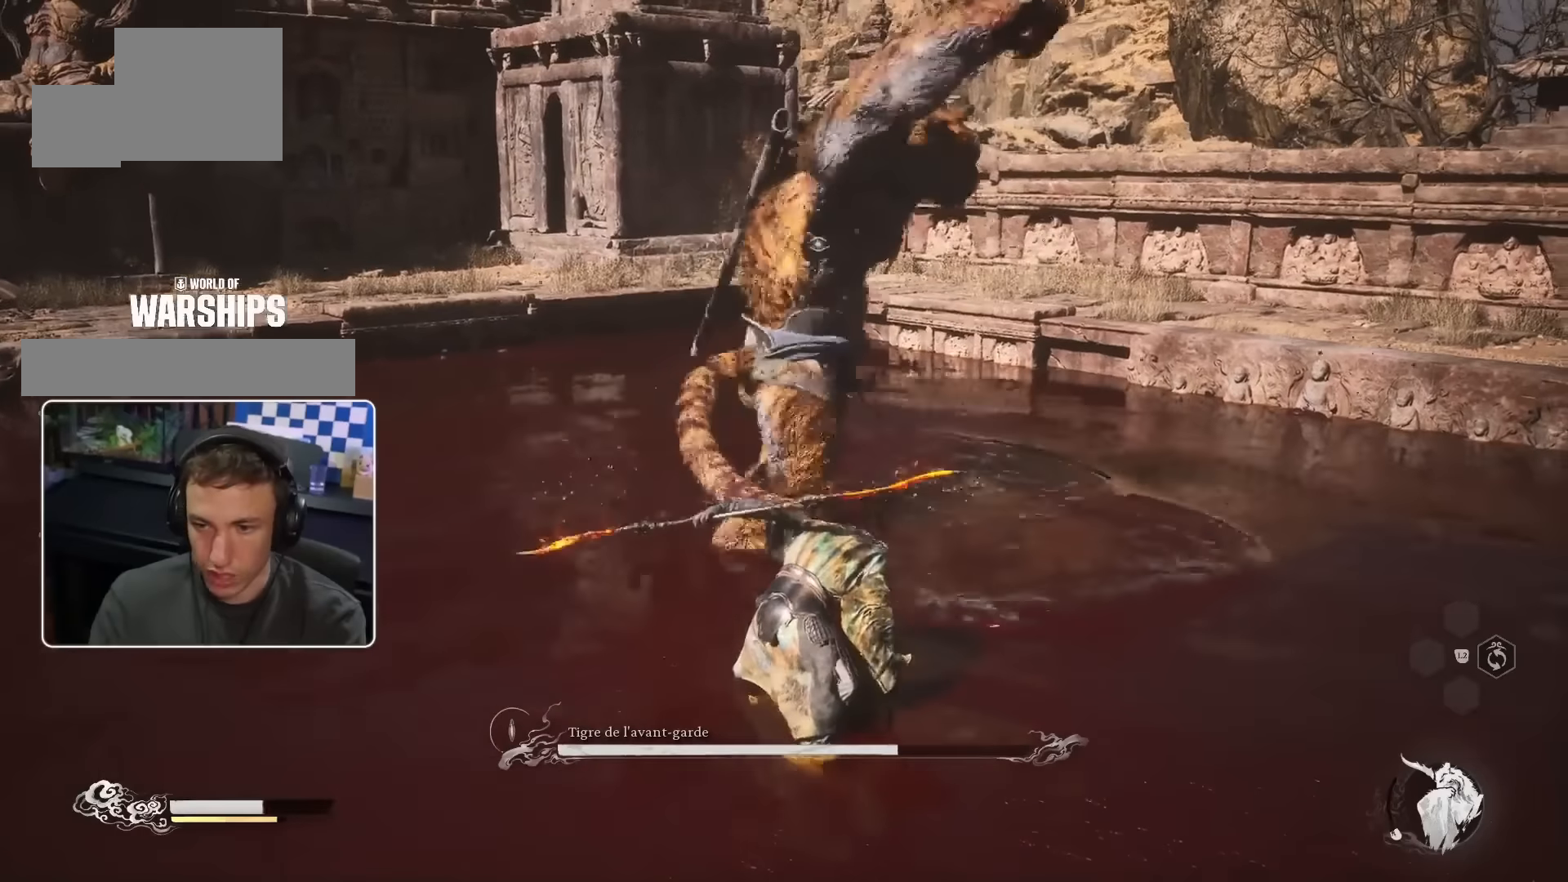
{"dt_ms": 500, "buttons": [], "left_stick": "up", "right_stick": "center", "events": [[217, "CIRCLE", "down"], [300, "CIRCLE", "up"]]}
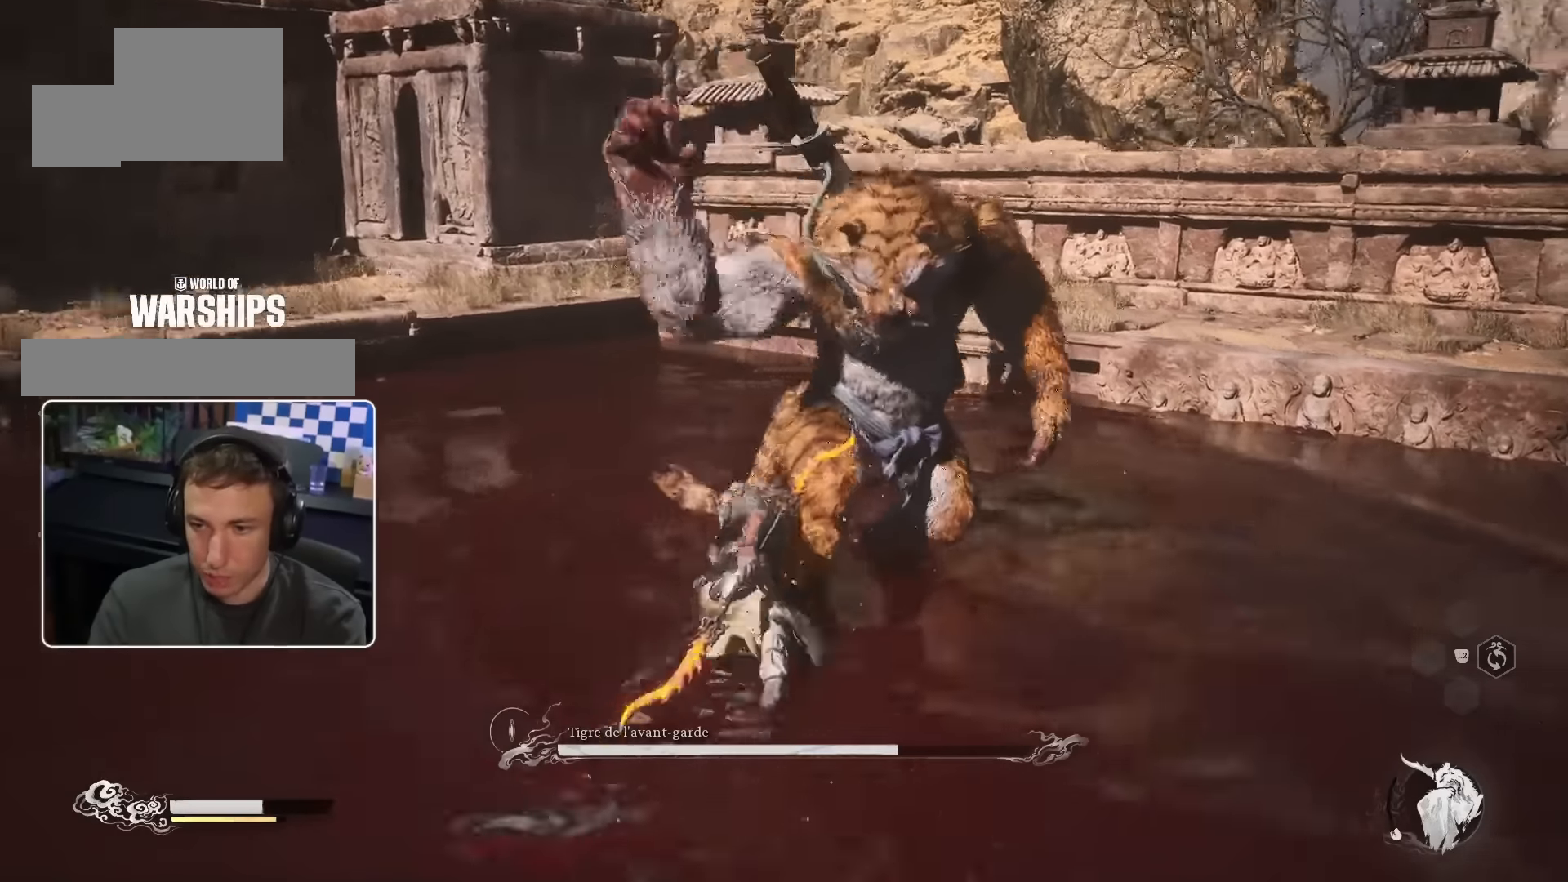
{"dt_ms": 500, "buttons": [], "left_stick": "up-right", "right_stick": "center", "events": [[200, "left_stick", "up-right"], [400, "right_stick", "right"], [450, "right_stick", "center"]]}
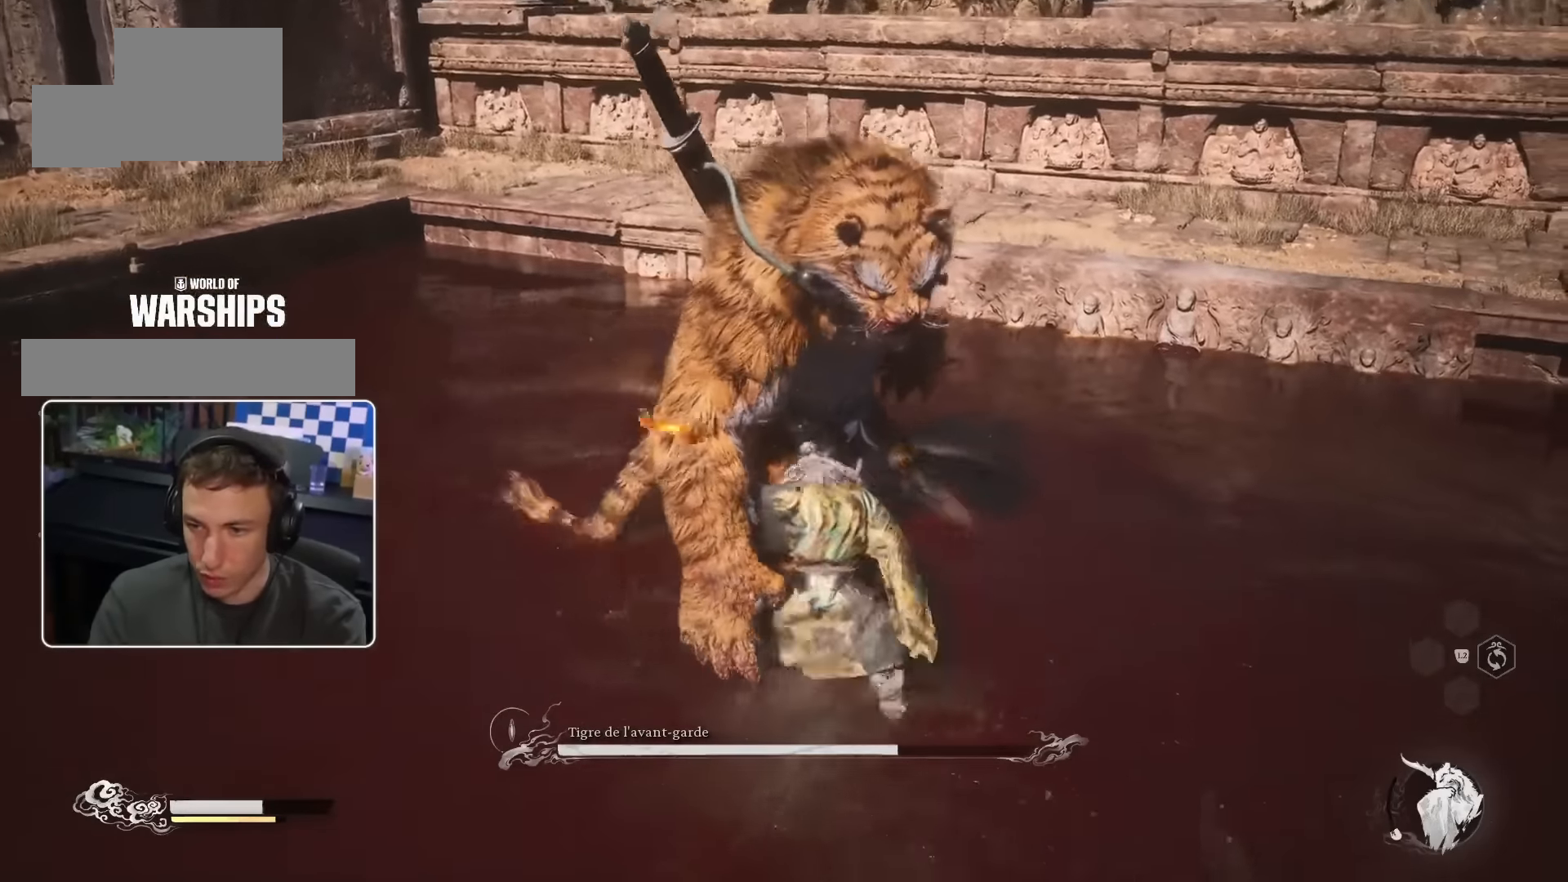
{"dt_ms": 500, "buttons": [], "left_stick": "up", "right_stick": "center", "events": [[17, "left_stick", "up"]]}
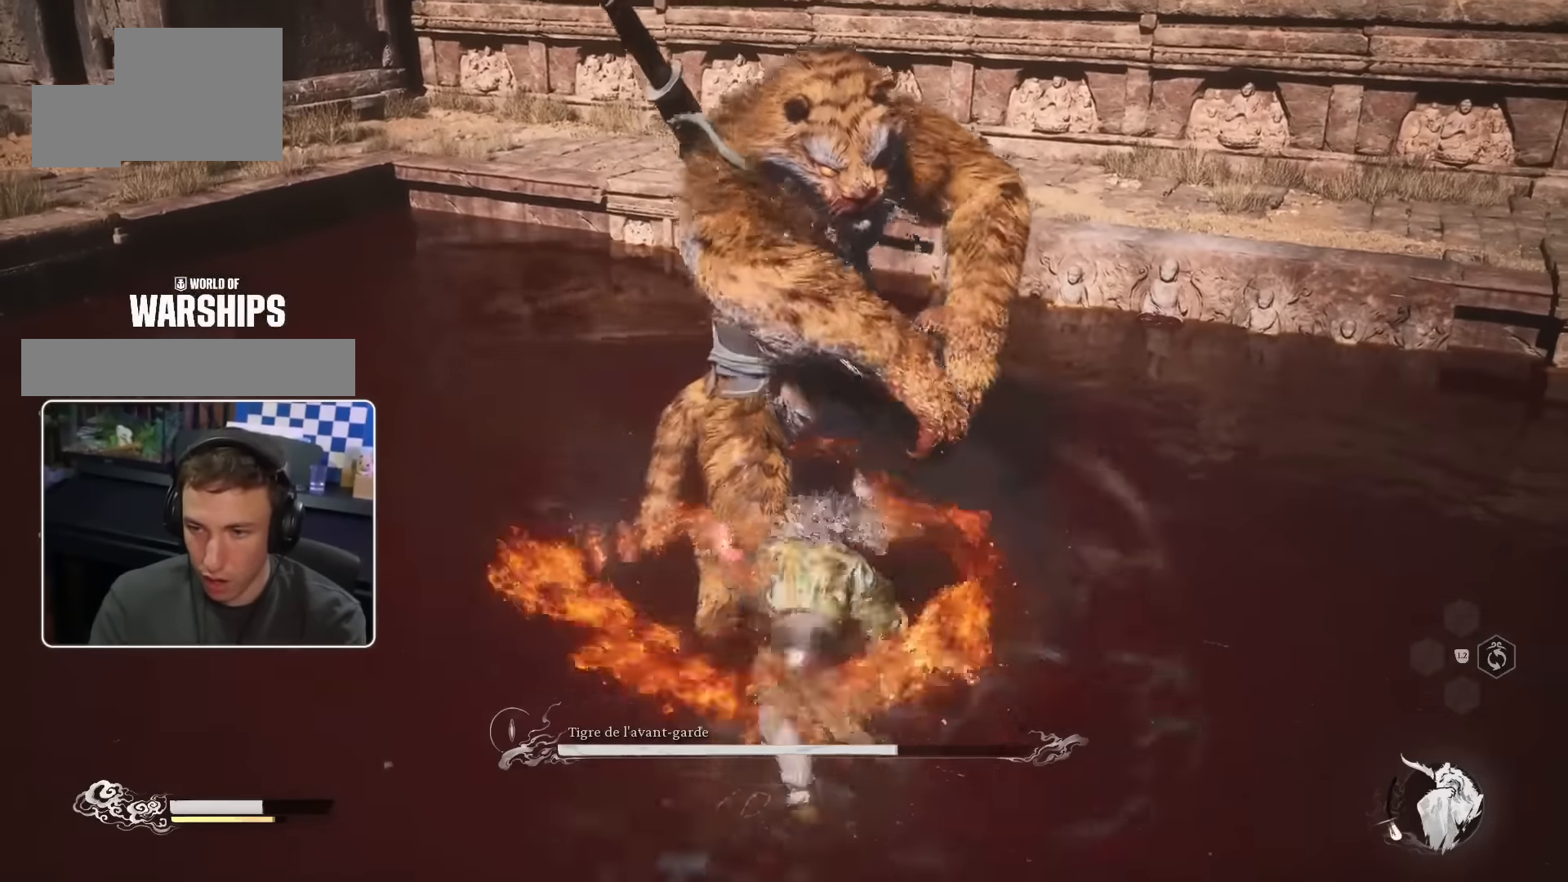
{"dt_ms": 500, "buttons": [], "left_stick": "up", "right_stick": "center", "events": []}
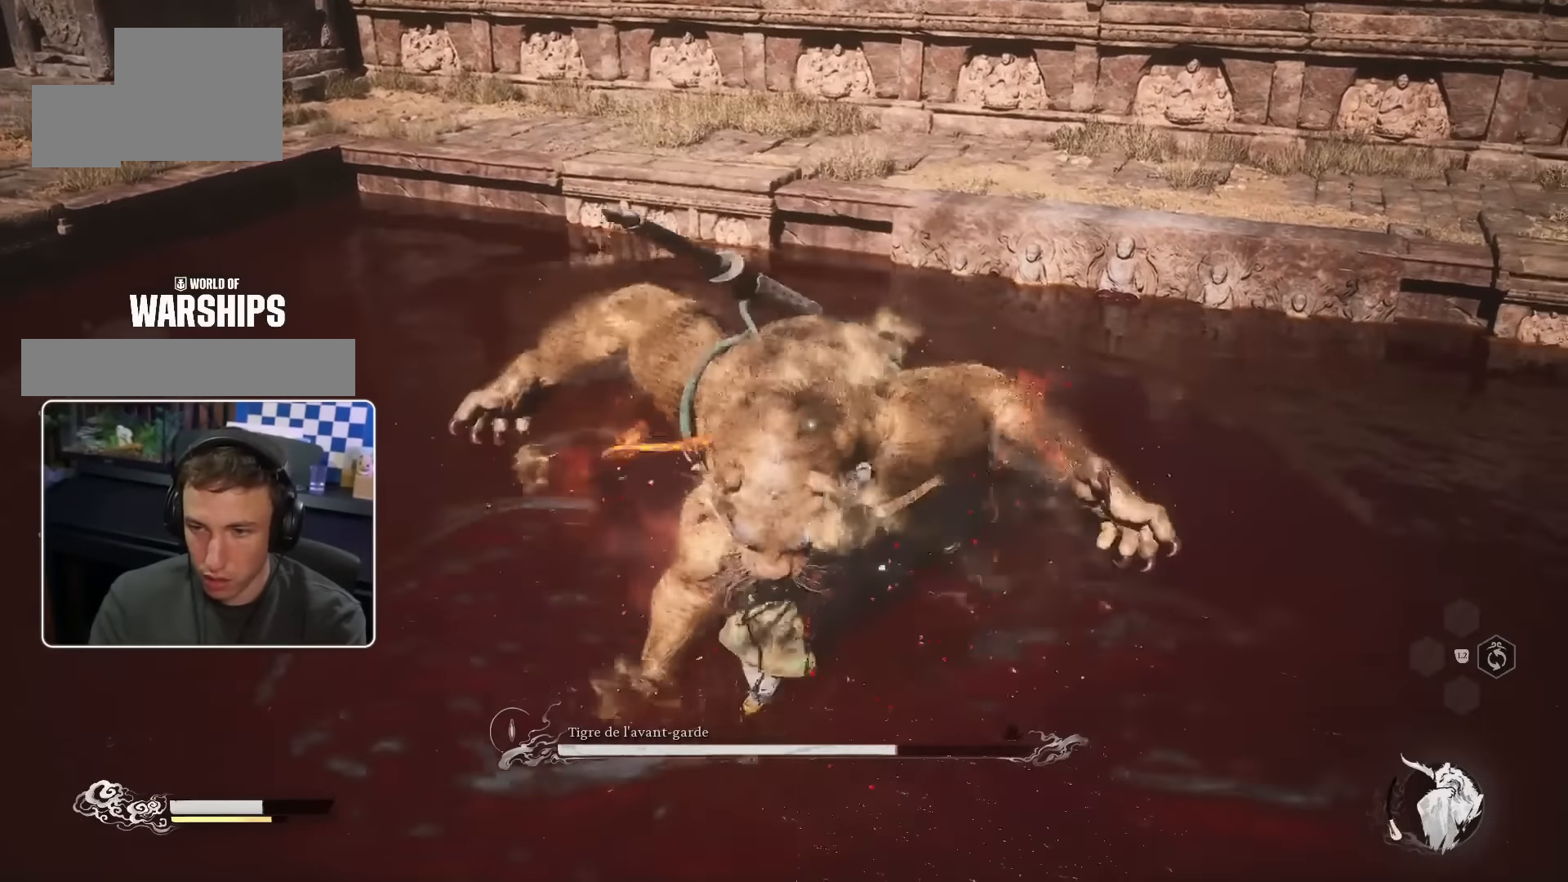
{"dt_ms": 500, "buttons": [], "left_stick": "up", "right_stick": "center", "events": []}
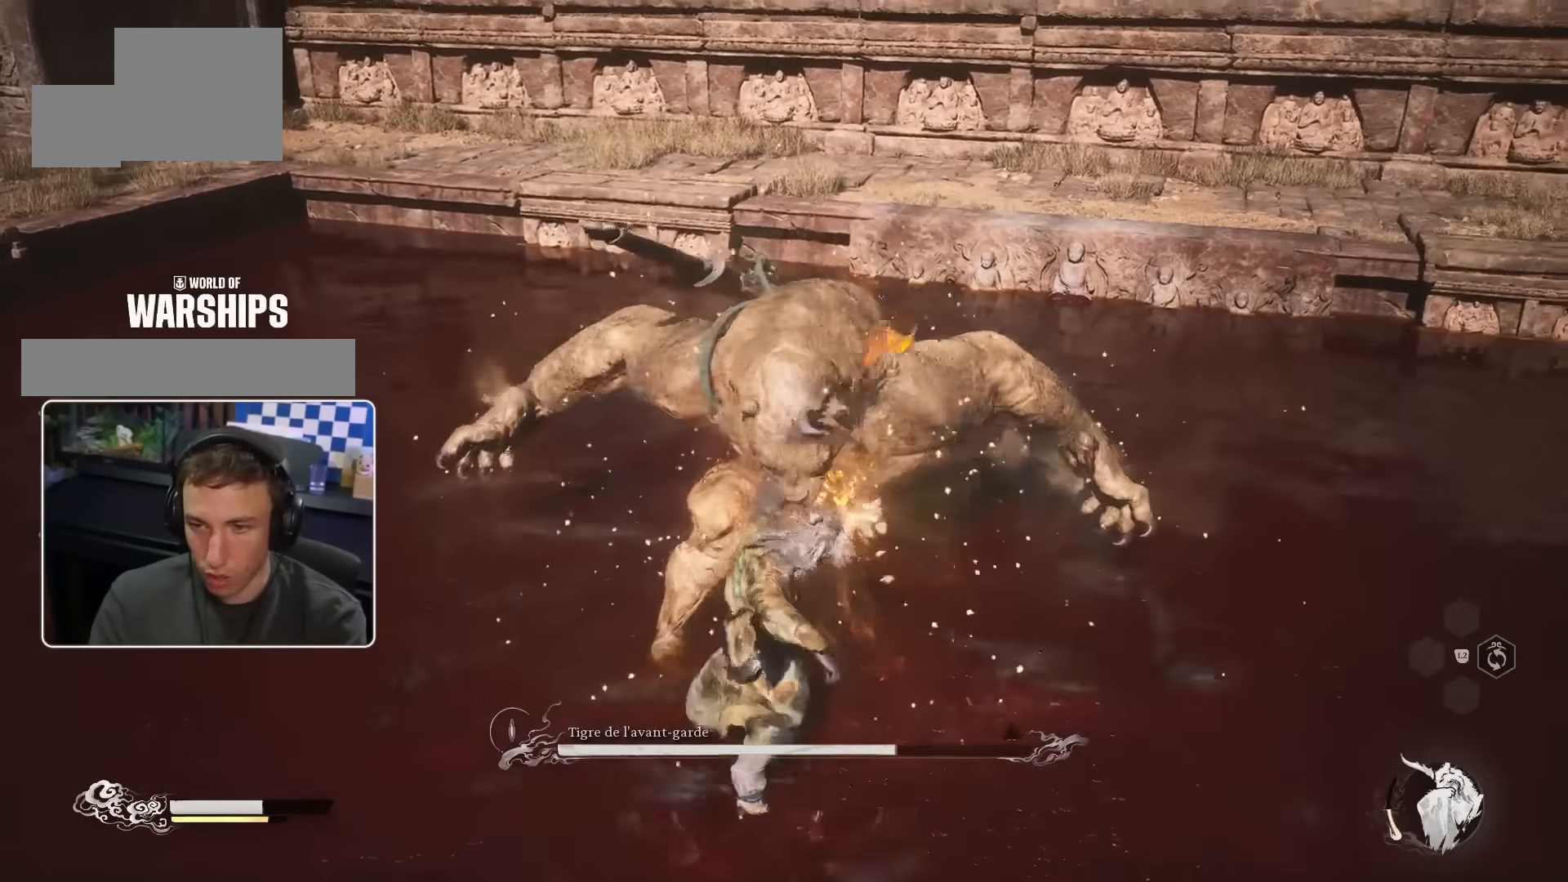
{"dt_ms": 500, "buttons": [], "left_stick": "down-left", "right_stick": "center", "events": [[200, "left_stick", "center"], [317, "CIRCLE", "down"], [317, "left_stick", "down-left"], [400, "CIRCLE", "up"]]}
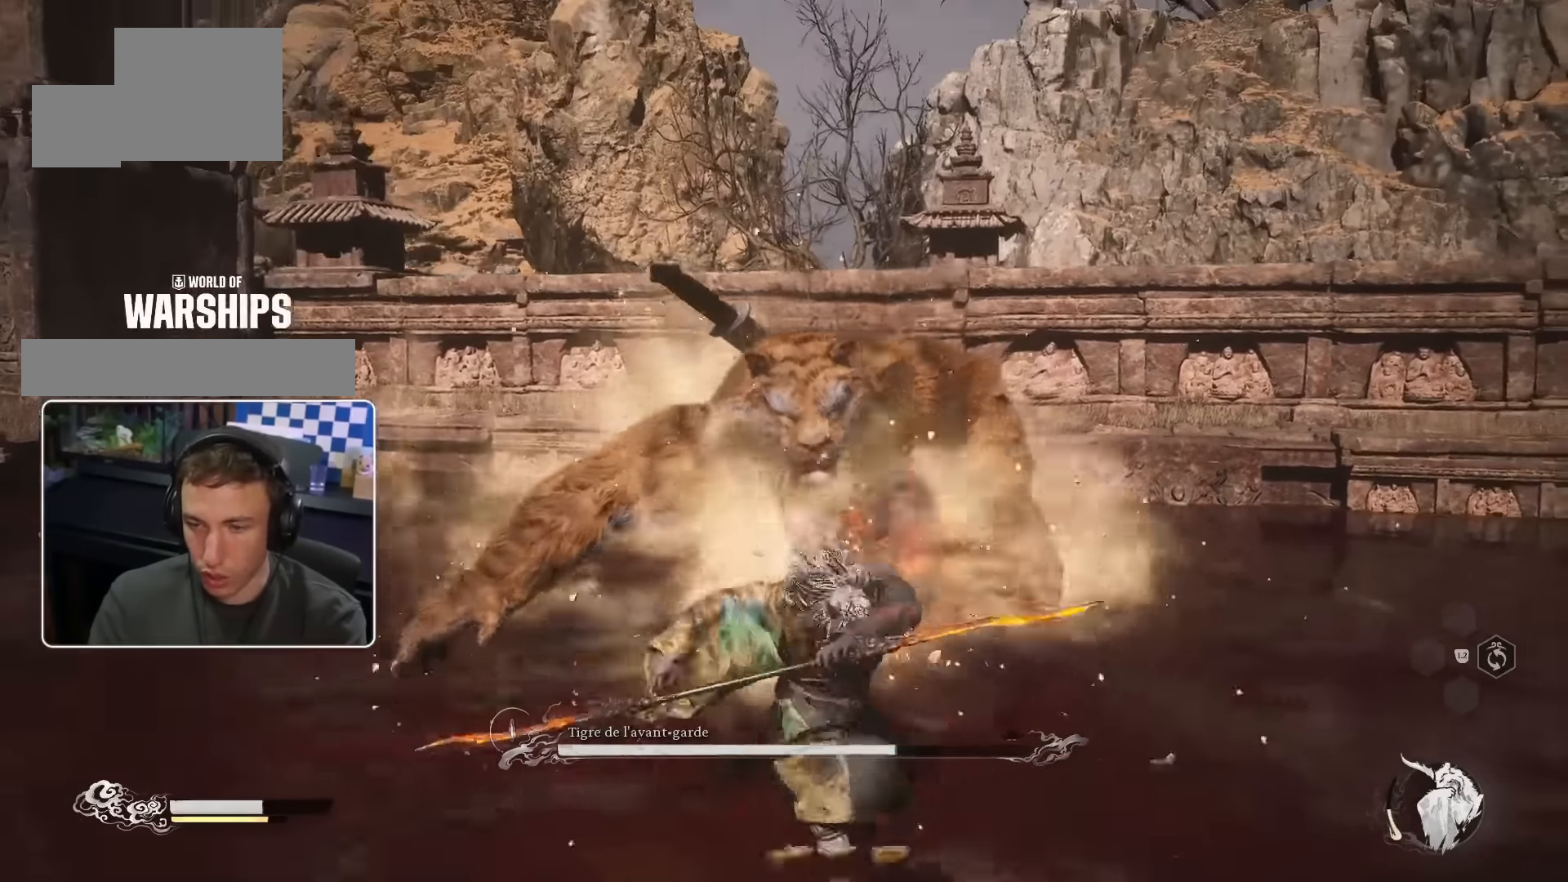
{"dt_ms": 500, "buttons": [], "left_stick": "up", "right_stick": "center", "events": [[300, "left_stick", "up-left"], [400, "left_stick", "up"]]}
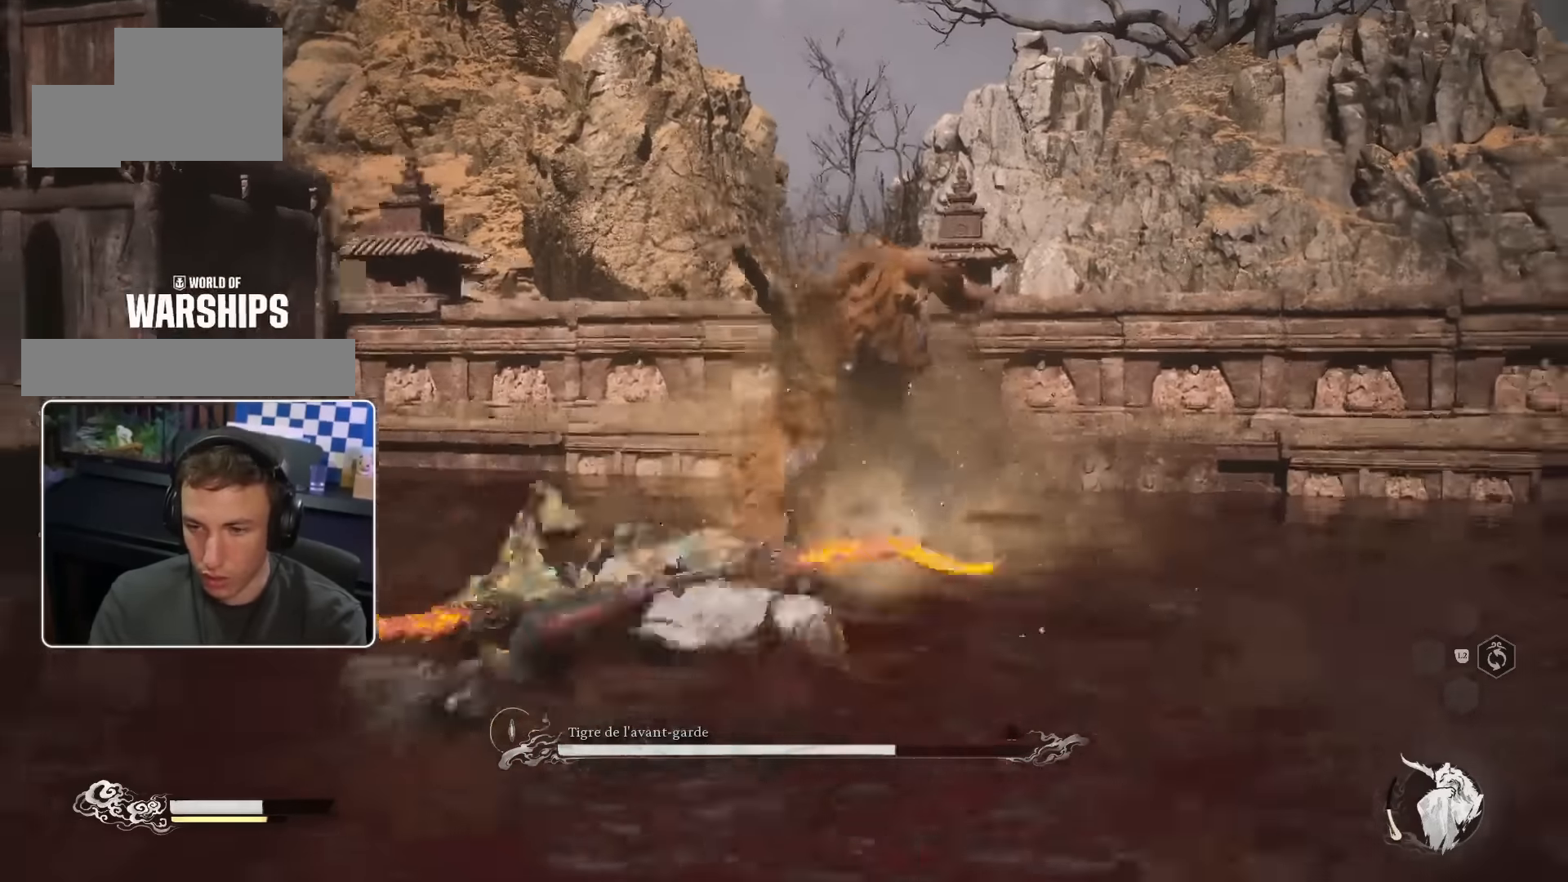
{"dt_ms": 500, "buttons": [], "left_stick": "up", "right_stick": "center", "events": []}
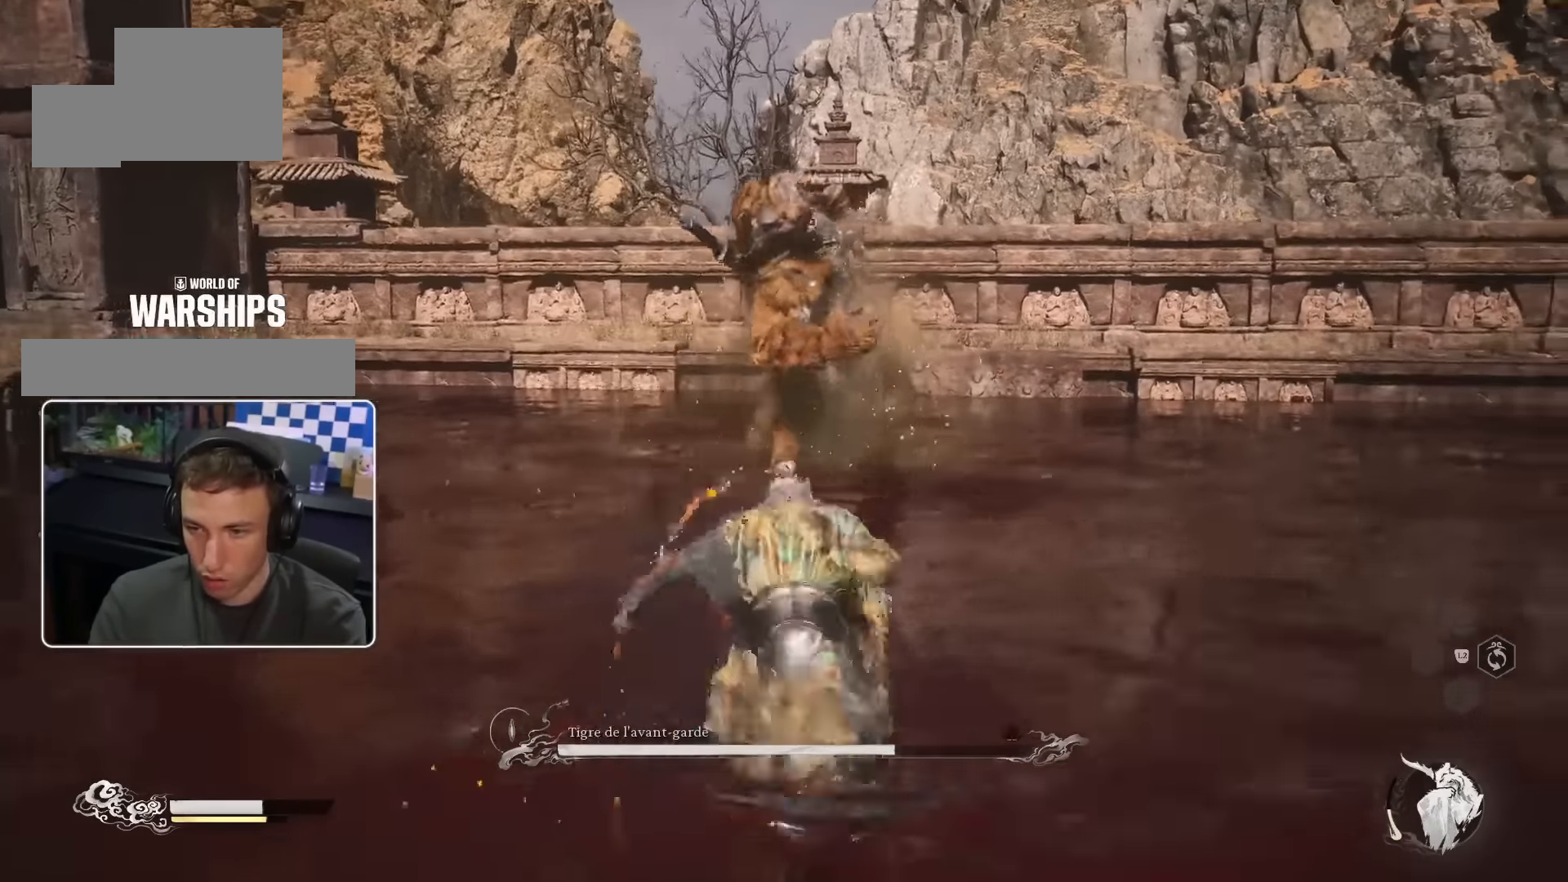
{"dt_ms": 500, "buttons": [], "left_stick": "up", "right_stick": "center", "events": [[117, "CIRCLE", "down"], [200, "CIRCLE", "up"]]}
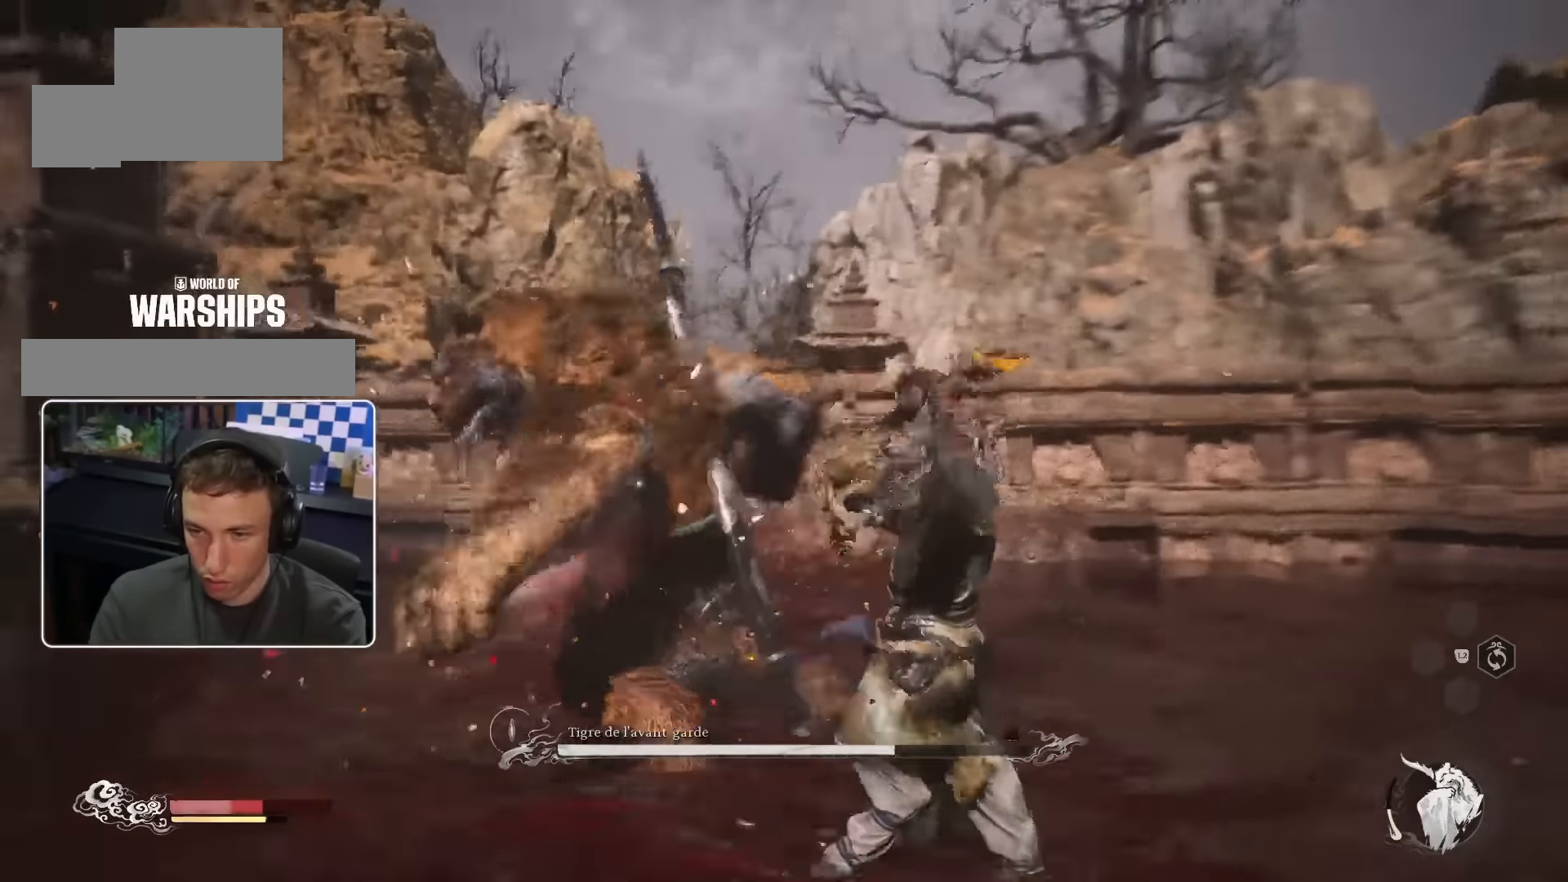
{"dt_ms": 500, "buttons": [], "left_stick": "up", "right_stick": "center", "events": []}
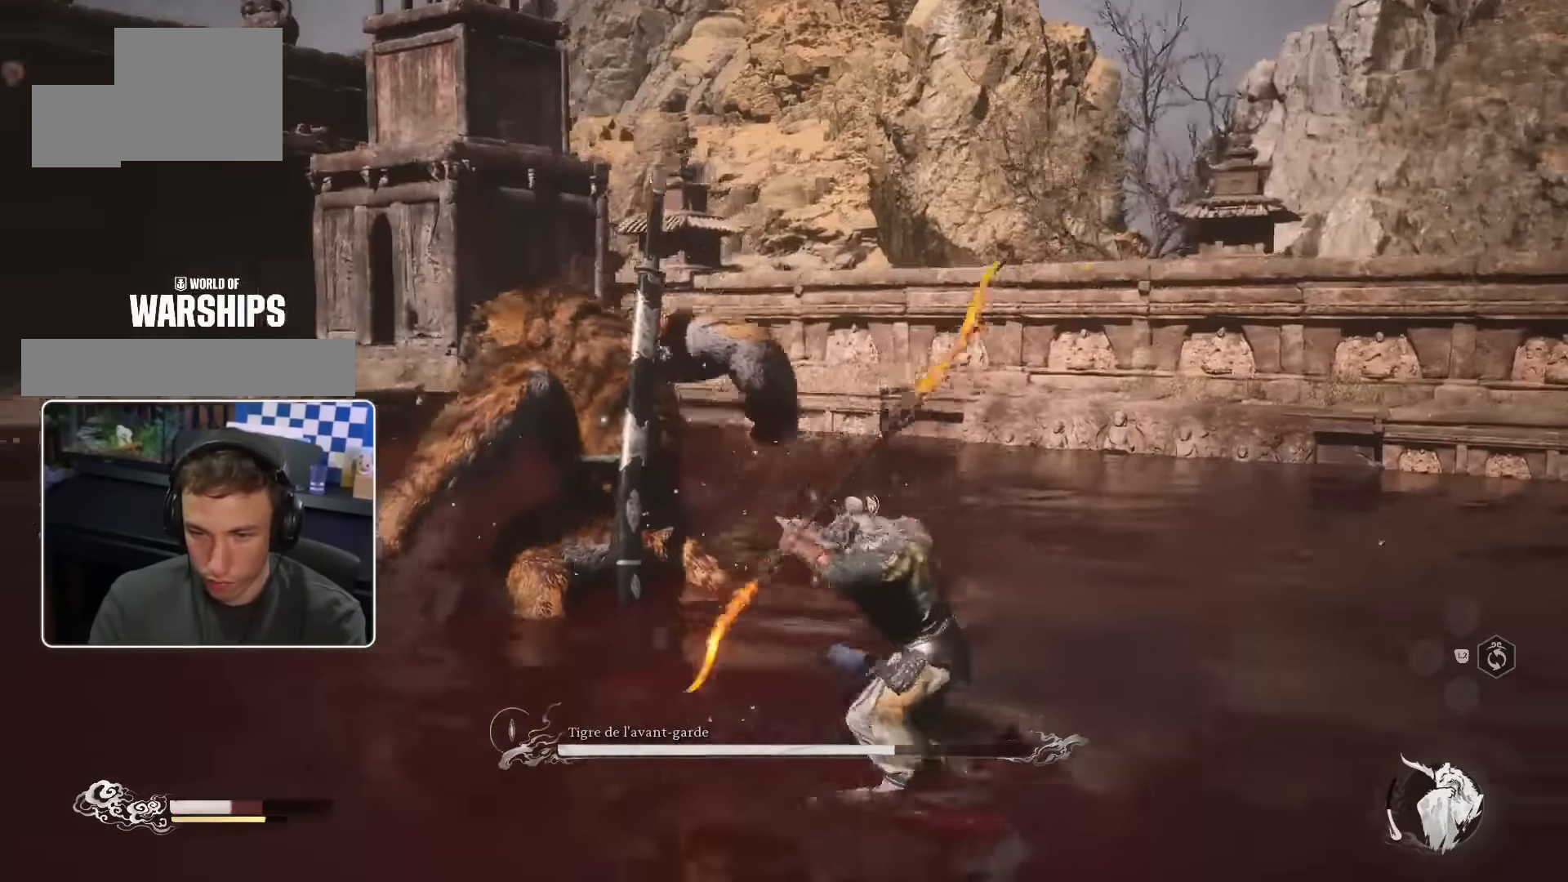
{"dt_ms": 500, "buttons": [], "left_stick": "up", "right_stick": "center", "events": [[34, "R3", "down"], [134, "R3", "up"]]}
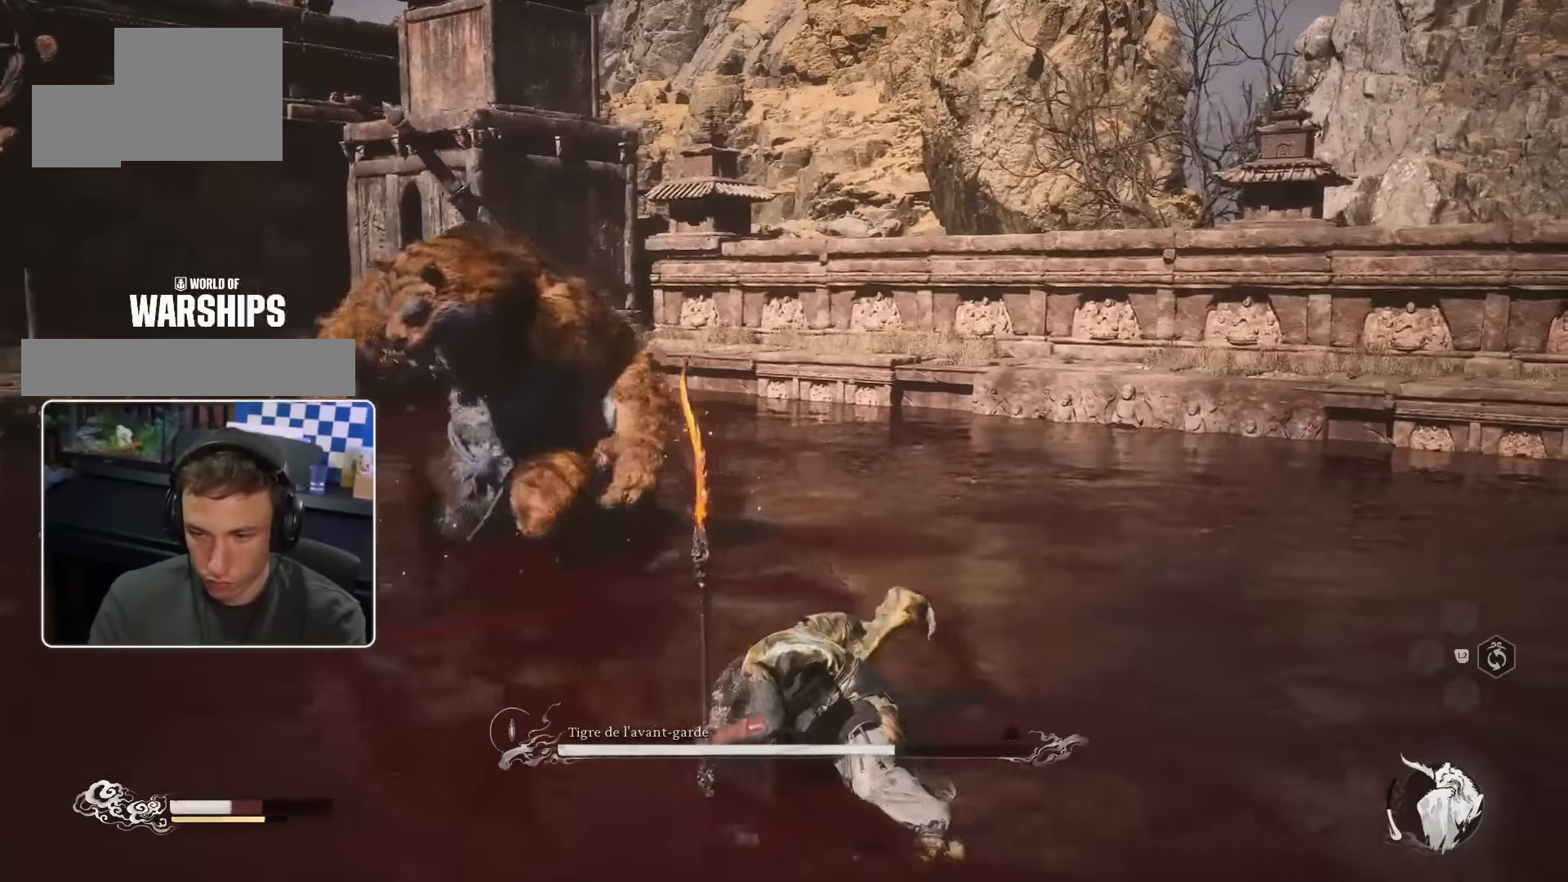
{"dt_ms": 500, "buttons": [], "left_stick": "up", "right_stick": "center", "events": []}
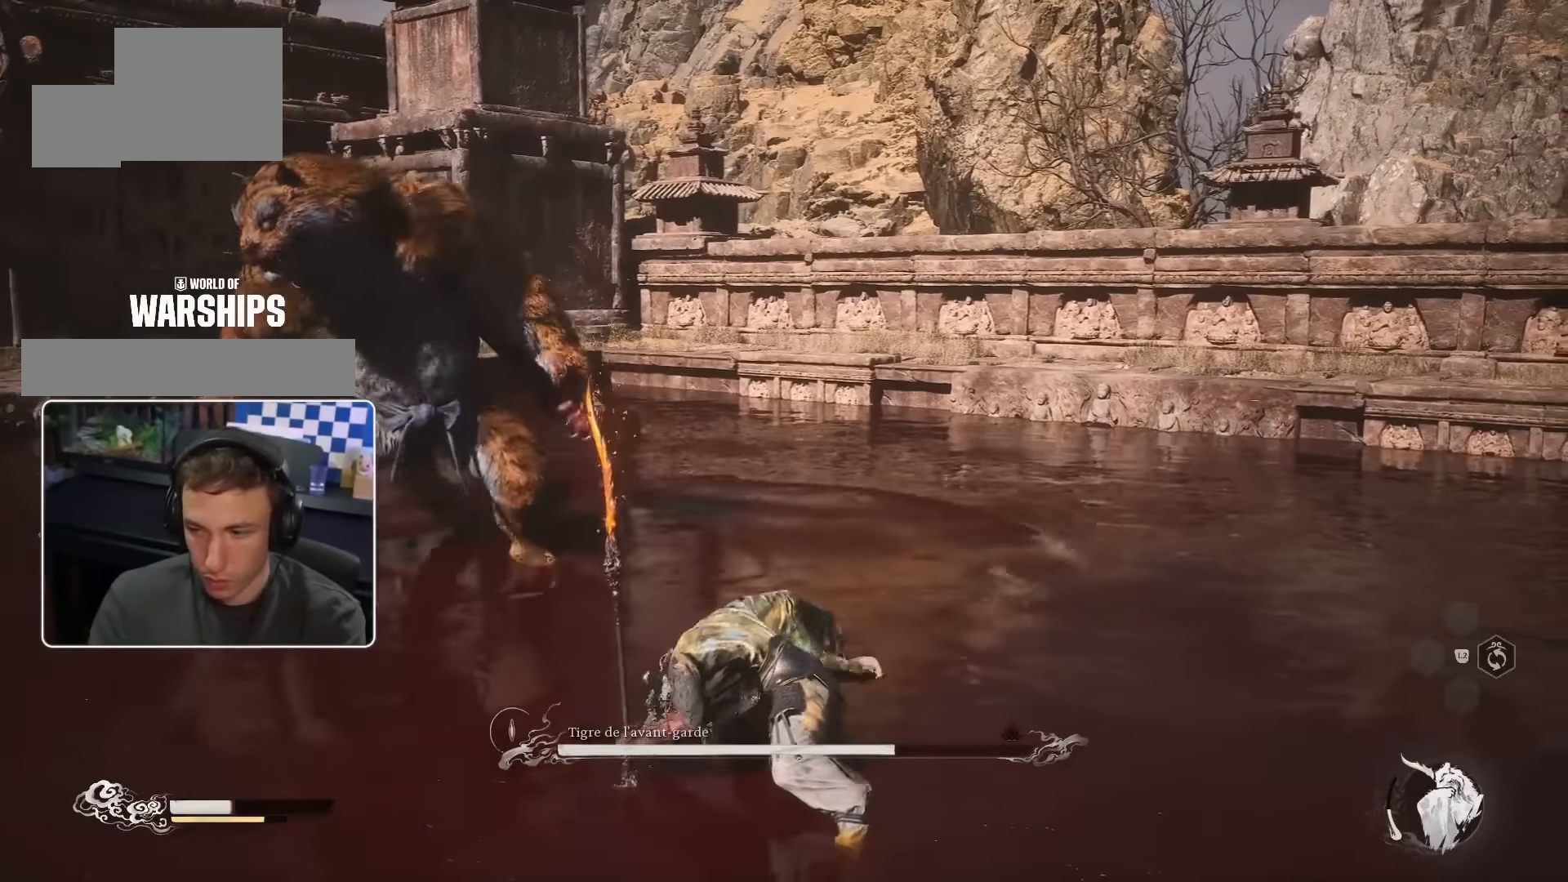
{"dt_ms": 500, "buttons": [], "left_stick": "up", "right_stick": "center", "events": [[167, "right_stick", "left"], [317, "right_stick", "center"]]}
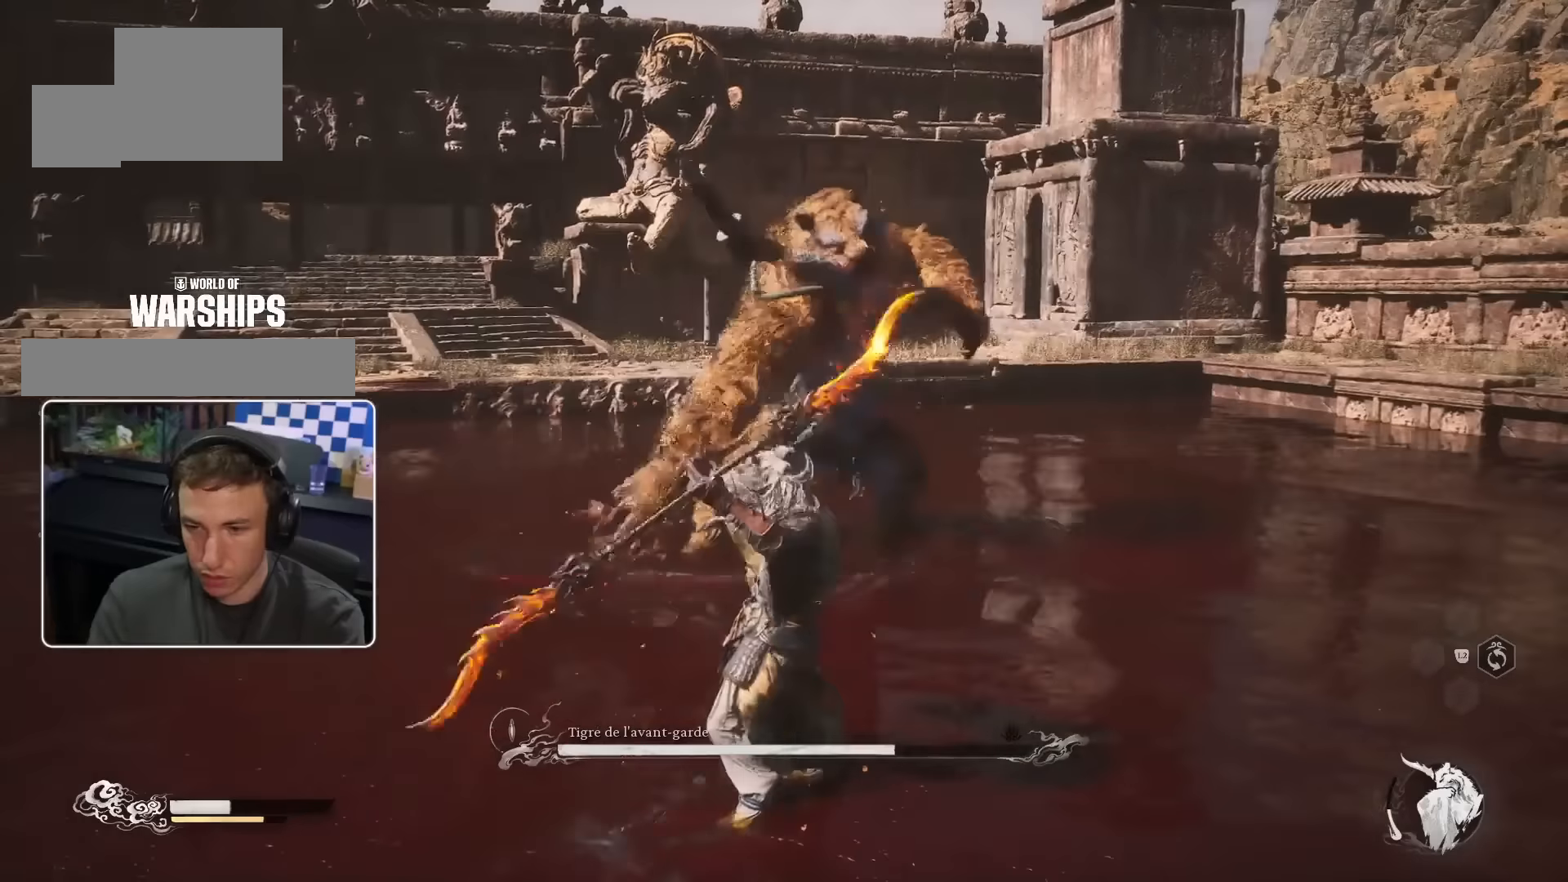
{"dt_ms": 1000, "buttons": [], "left_stick": "up", "right_stick": "center", "events": [[450, "DPAD_DOWN", "down"], [517, "DPAD_DOWN", "up"]]}
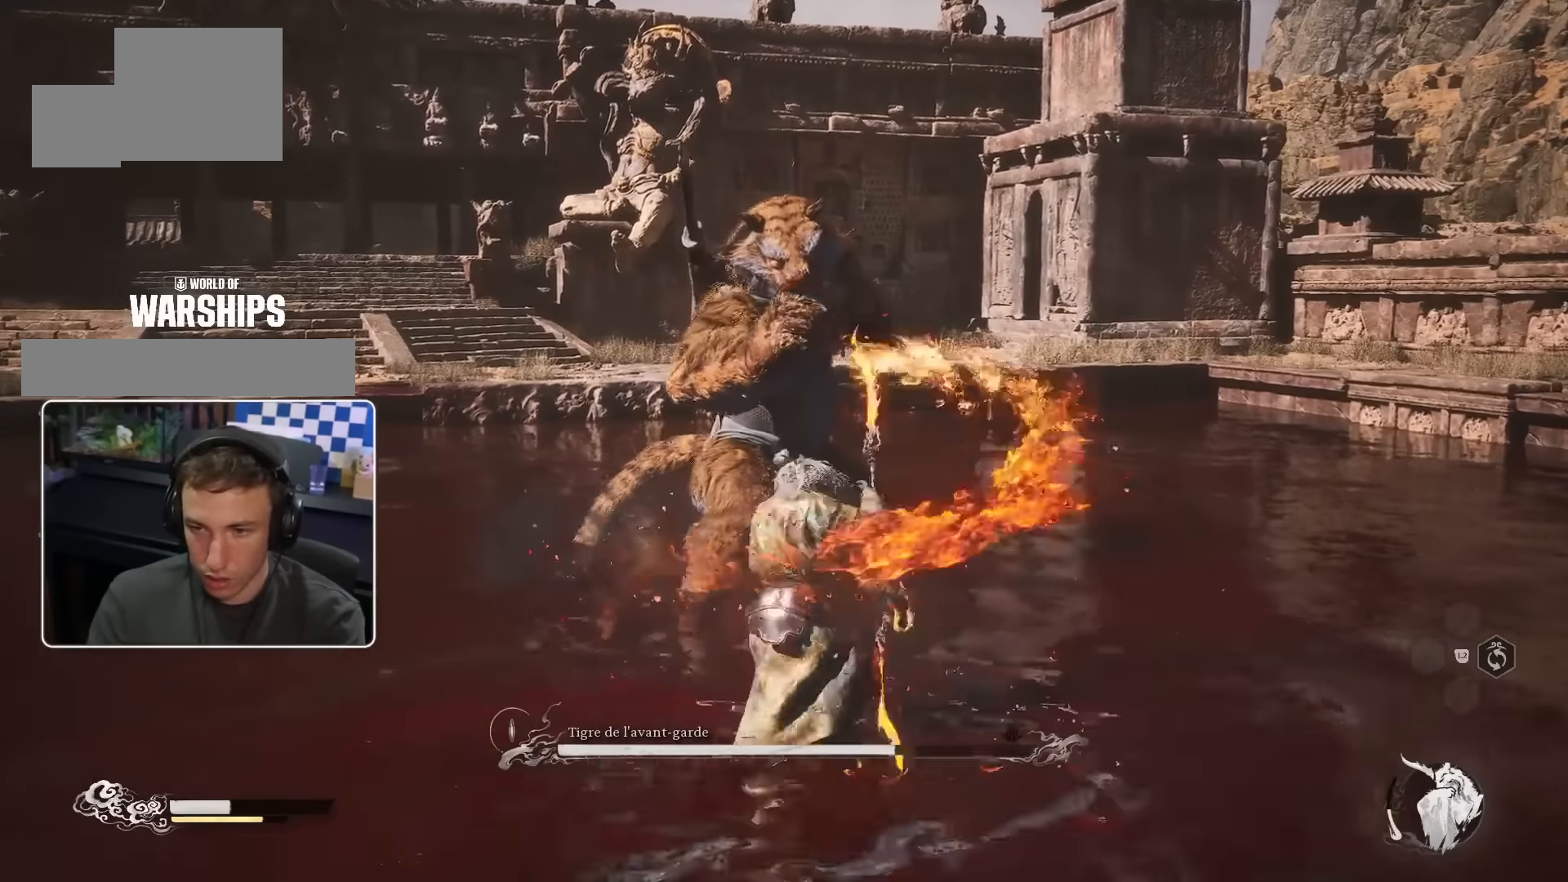
{"dt_ms": 500, "buttons": [], "left_stick": "up", "right_stick": "center", "events": []}